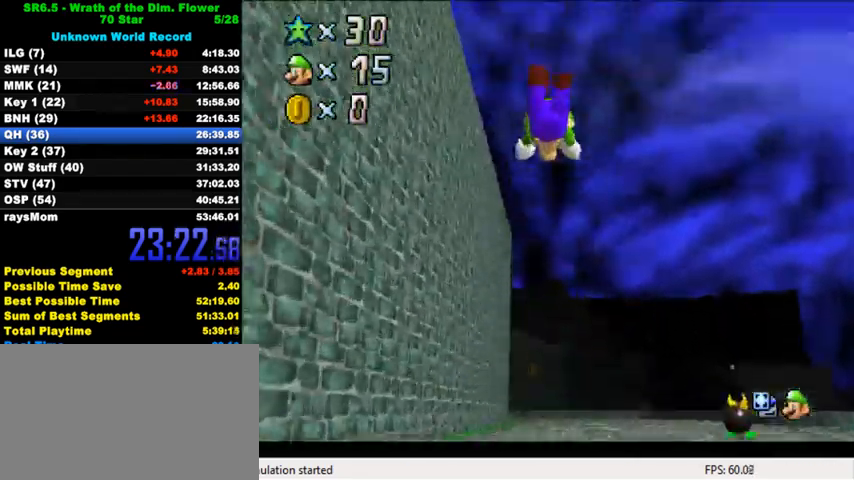
Gameplay with keyboard; each line is a JSON object with the keys held at the frame after it. "events" lists presses ("down") and releases ("up") of "a", "c", "ctrl", "d", "down", "left", "return", "right", "s", "shift", "up", "w", "x" and "y" between this image and that frame as [ms after this image, input, new state], when the widget could be followed in between. No other keys are recorded. Mouse input is not recorded.
{"keys": ["up"], "events": []}
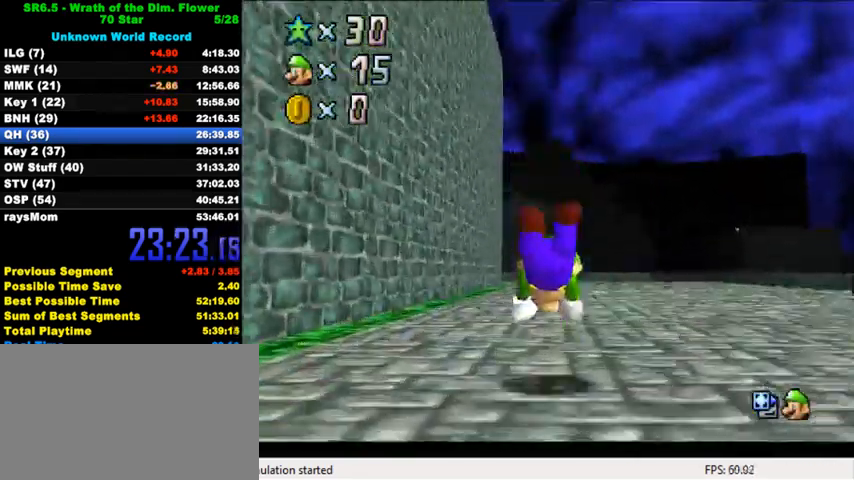
{"keys": ["up"], "events": [[100, "ctrl", "down"], [100, "shift", "down"], [300, "ctrl", "up"], [300, "shift", "up"]]}
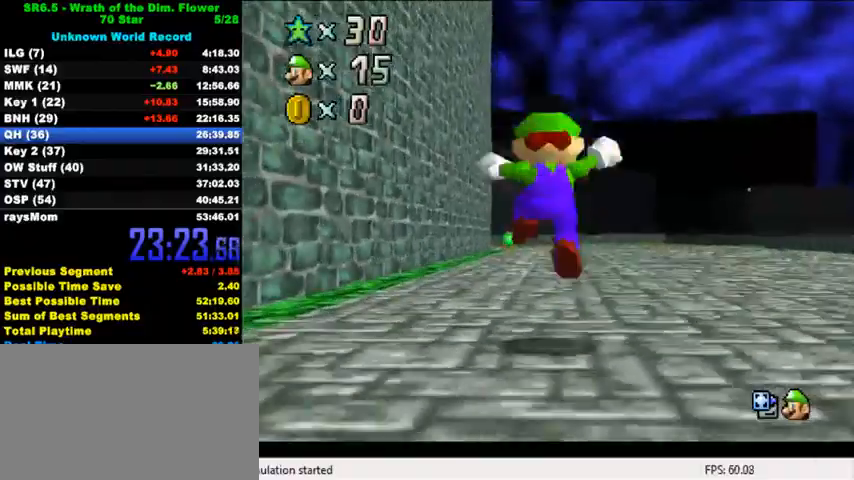
{"keys": ["ctrl", "shift", "up"], "events": [[133, "ctrl", "down"], [300, "ctrl", "up"], [500, "ctrl", "down"], [500, "shift", "down"]]}
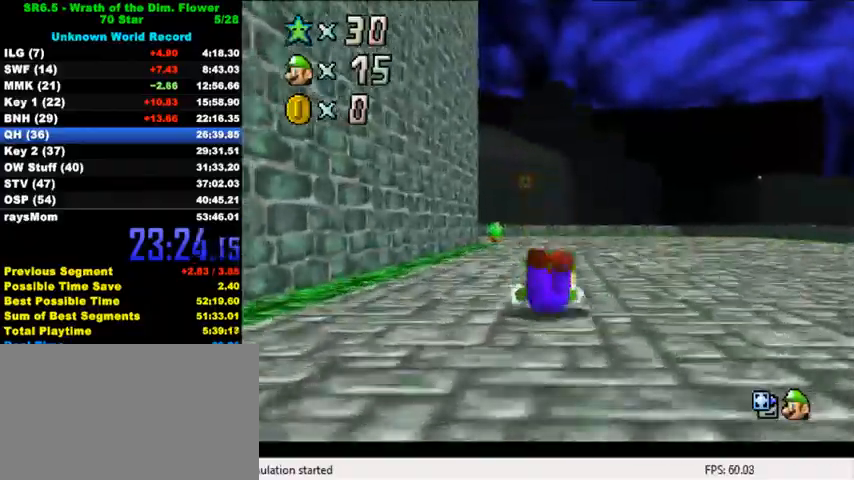
{"keys": ["up"], "events": [[200, "shift", "up"], [233, "ctrl", "up"]]}
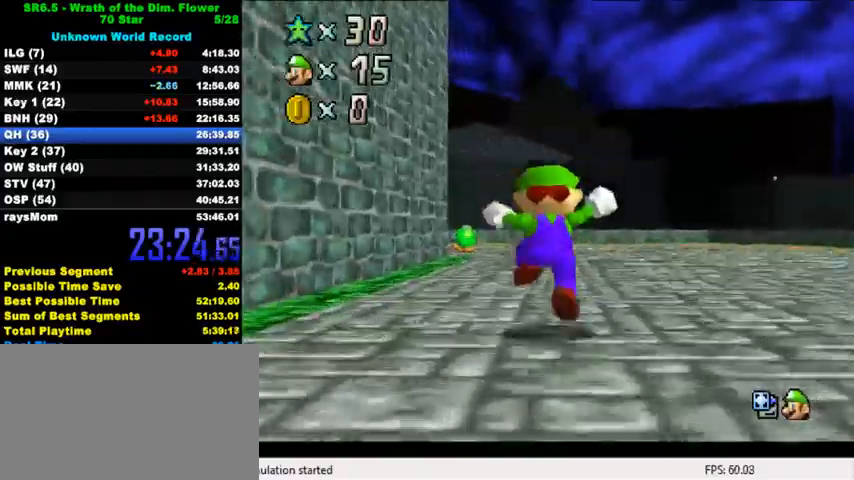
{"keys": ["ctrl", "shift", "up"], "events": [[67, "left", "down"], [100, "ctrl", "down"], [100, "left", "up"], [300, "ctrl", "up"], [467, "ctrl", "down"], [500, "shift", "down"]]}
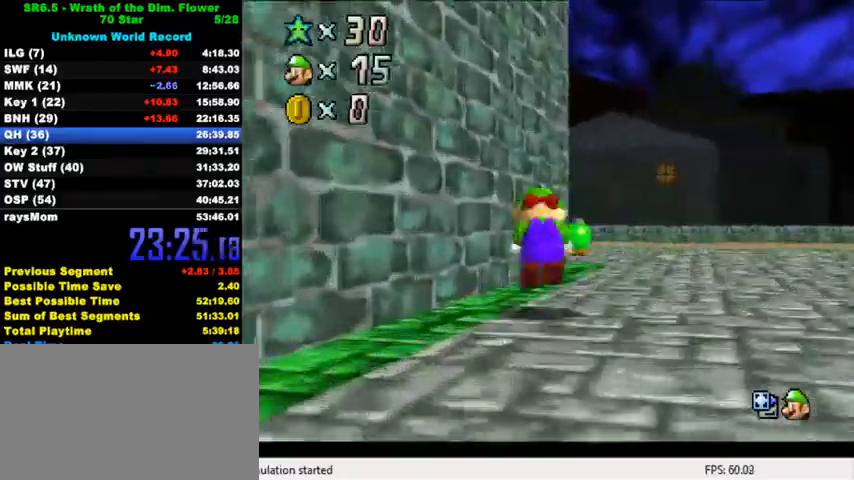
{"keys": ["up"], "events": [[233, "ctrl", "up"], [233, "shift", "up"]]}
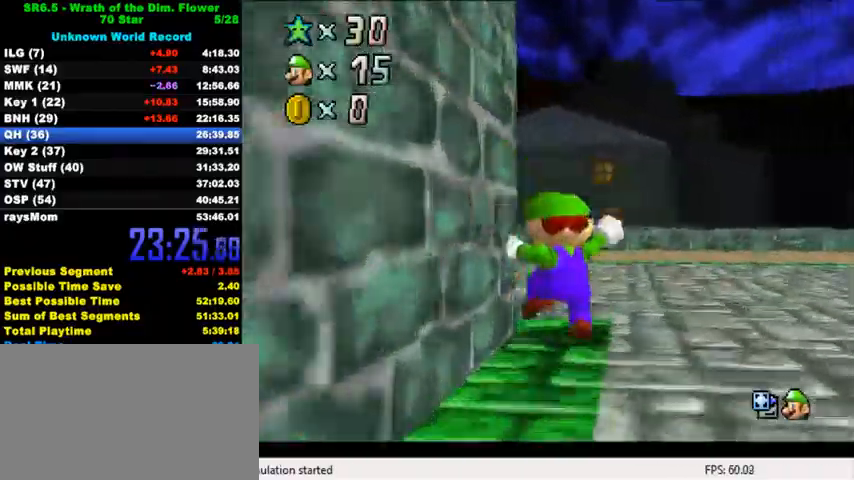
{"keys": ["up"], "events": [[67, "left", "down"], [267, "ctrl", "down"], [433, "ctrl", "up"], [500, "left", "up"]]}
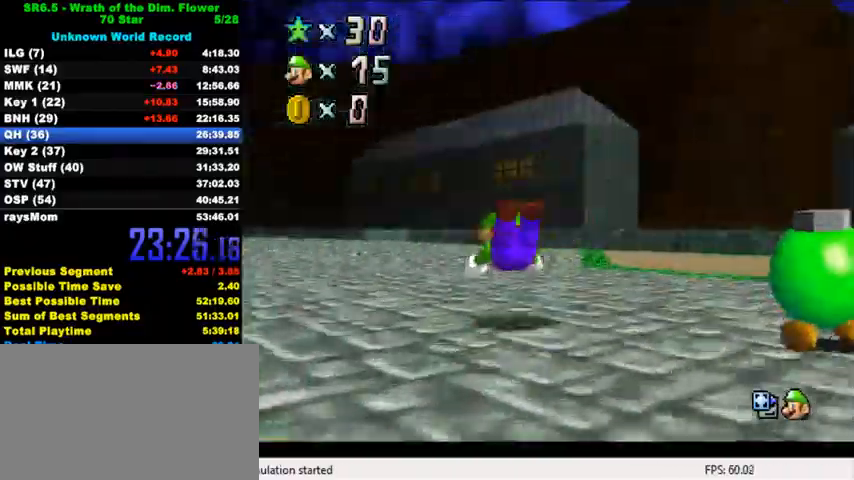
{"keys": ["left", "up"], "events": [[133, "ctrl", "down"], [133, "shift", "down"], [300, "ctrl", "up"], [300, "shift", "up"], [367, "left", "down"]]}
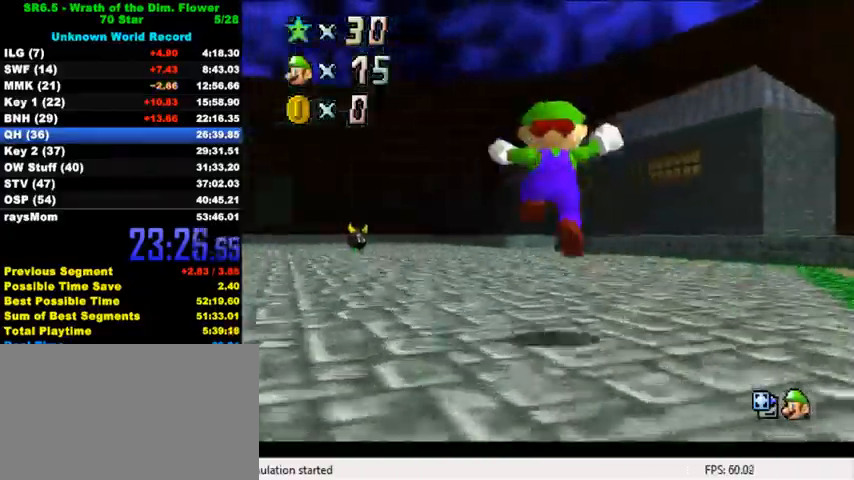
{"keys": ["up"], "events": [[133, "left", "up"], [233, "ctrl", "down"], [400, "ctrl", "up"]]}
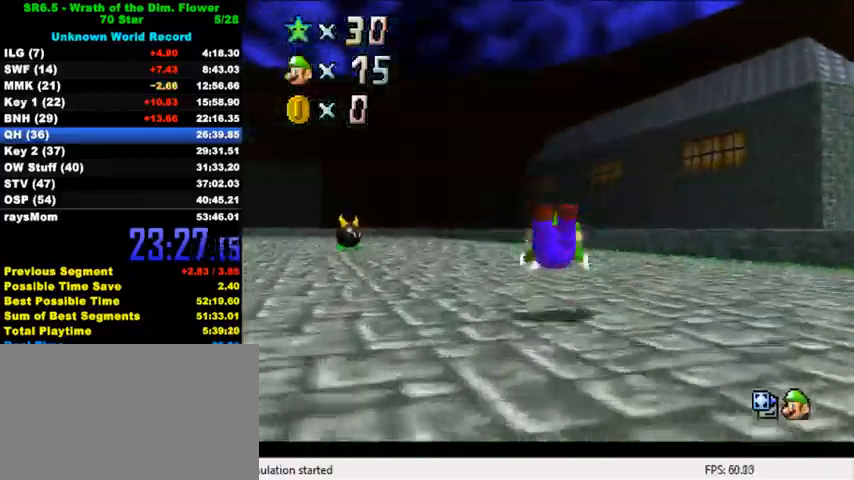
{"keys": ["left", "up"], "events": [[100, "ctrl", "down"], [133, "shift", "down"], [167, "ctrl", "up"], [200, "shift", "up"], [300, "c", "down"], [433, "c", "up"], [433, "left", "down"]]}
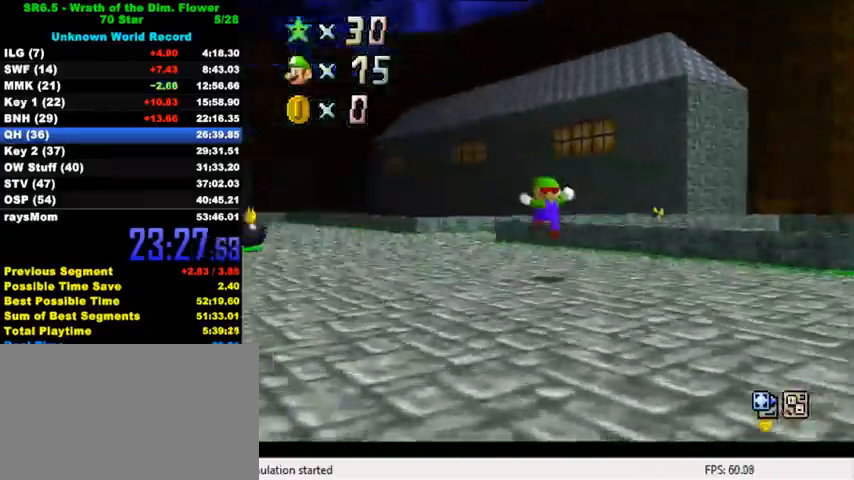
{"keys": ["up"], "events": [[233, "left", "up"]]}
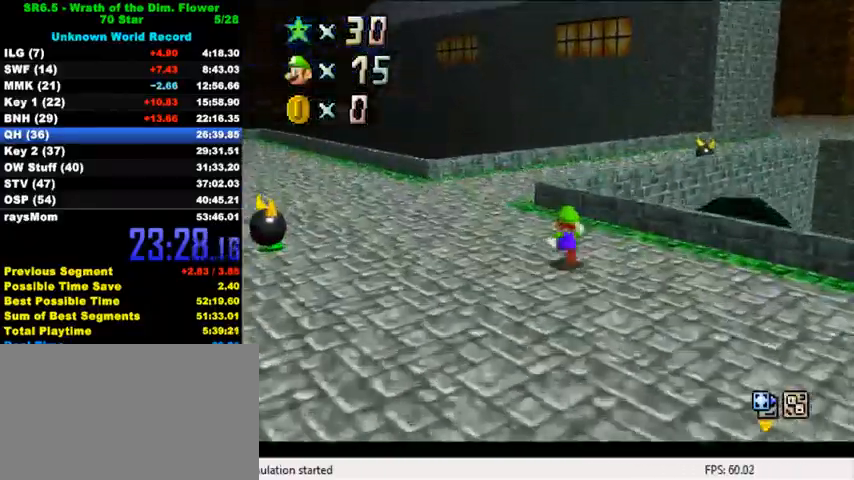
{"keys": ["a", "right", "up"], "events": [[33, "y", "down"], [67, "shift", "down"], [133, "right", "down"], [200, "shift", "up"], [200, "y", "up"], [333, "a", "down"]]}
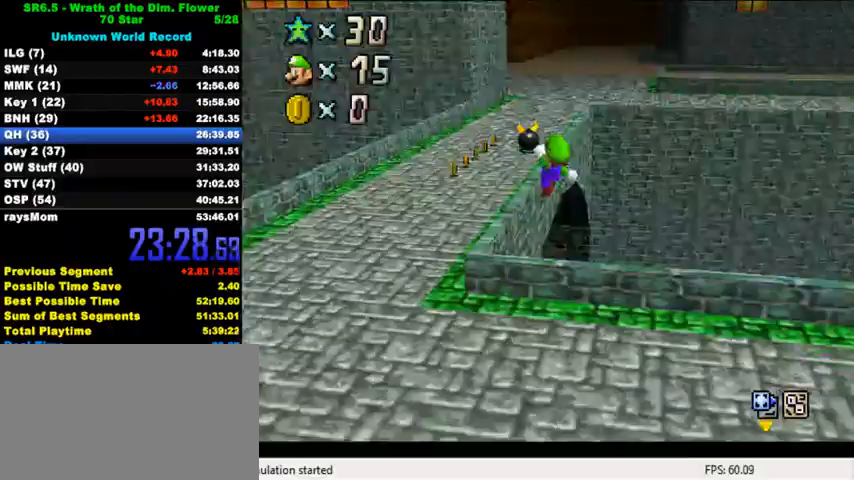
{"keys": ["right", "up"], "events": [[100, "a", "up"], [233, "right", "up"], [433, "right", "down"]]}
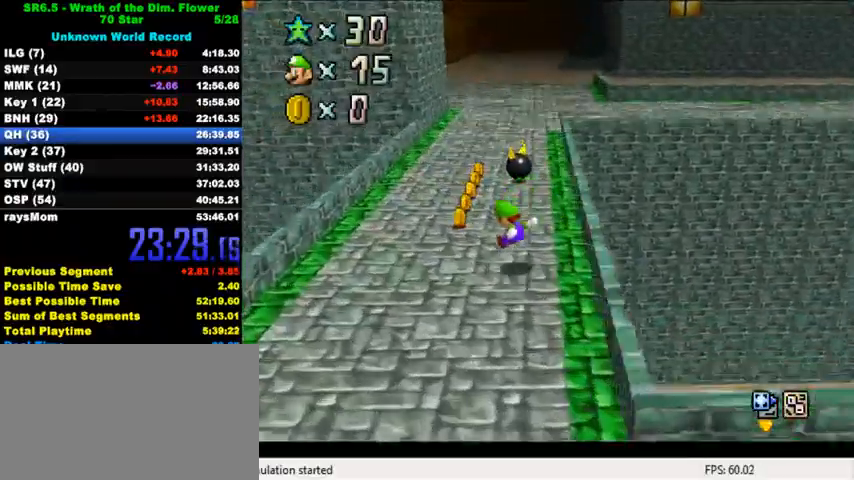
{"keys": ["ctrl", "up"], "events": [[100, "right", "up"], [367, "ctrl", "down"]]}
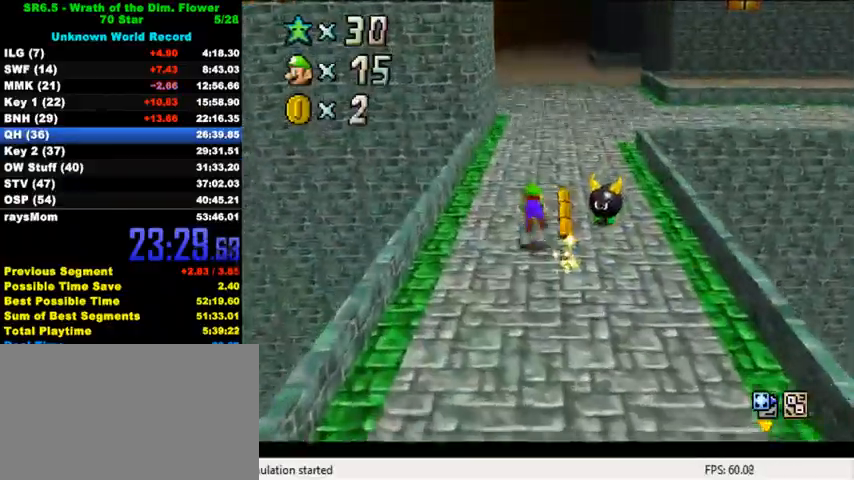
{"keys": ["a", "up"], "events": [[33, "ctrl", "up"], [267, "ctrl", "down"], [267, "shift", "down"], [367, "ctrl", "up"], [367, "shift", "up"], [467, "a", "down"]]}
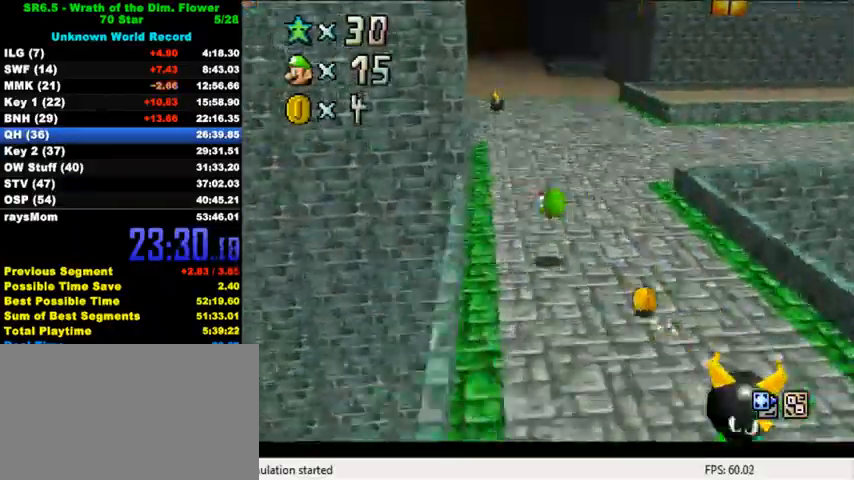
{"keys": ["right", "up", "y"], "events": [[100, "a", "up"], [333, "right", "down"], [500, "y", "down"]]}
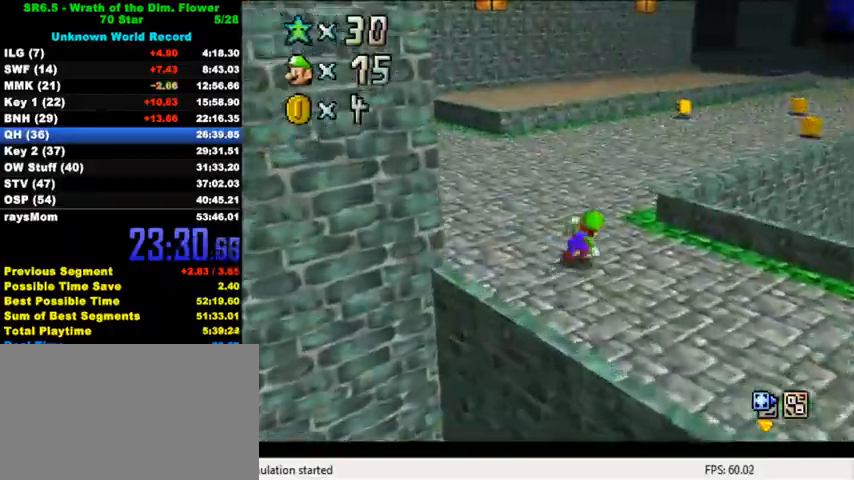
{"keys": ["right", "up"], "events": [[33, "shift", "down"], [367, "shift", "up"], [400, "y", "up"]]}
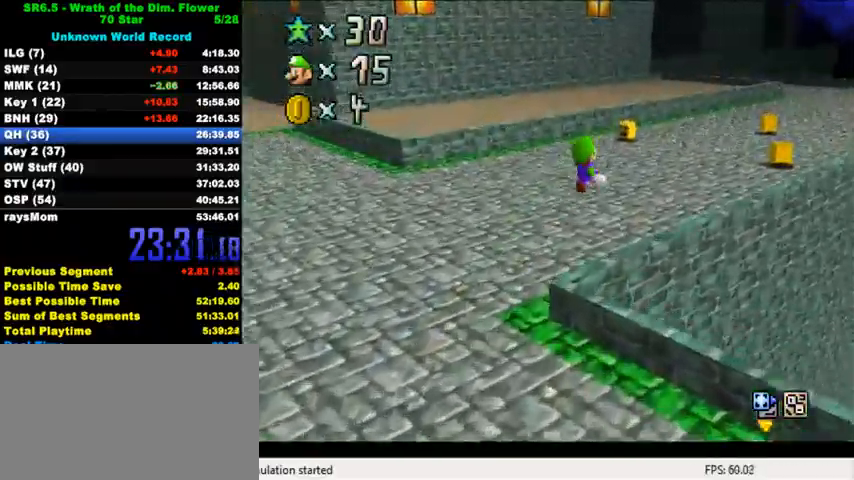
{"keys": ["right", "up"], "events": []}
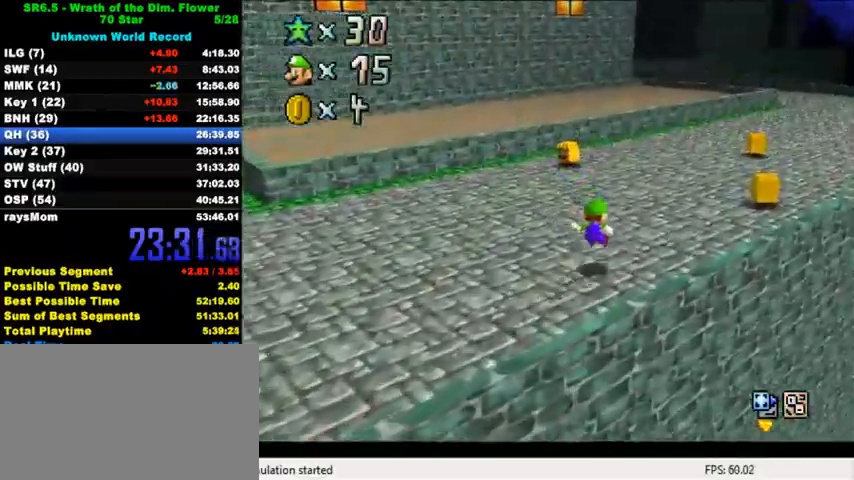
{"keys": ["ctrl", "right", "up"], "events": [[367, "ctrl", "down"]]}
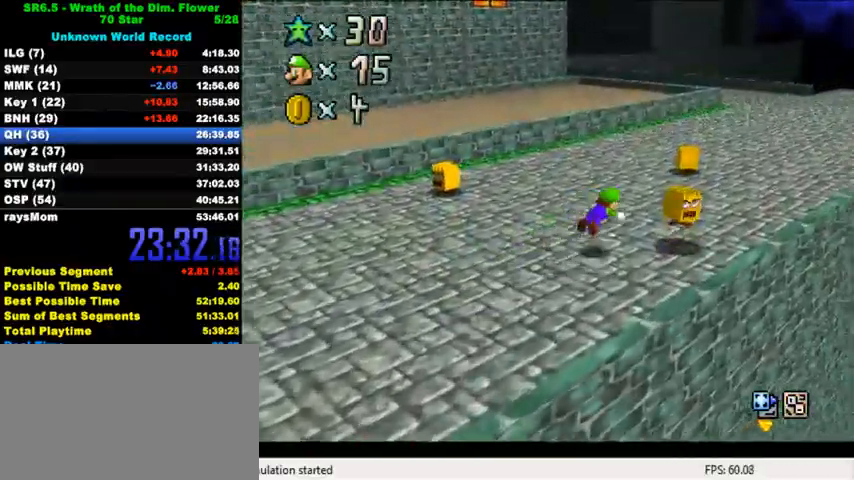
{"keys": ["right", "up"], "events": [[33, "ctrl", "up"], [233, "ctrl", "down"], [267, "shift", "down"], [433, "ctrl", "up"], [433, "shift", "up"]]}
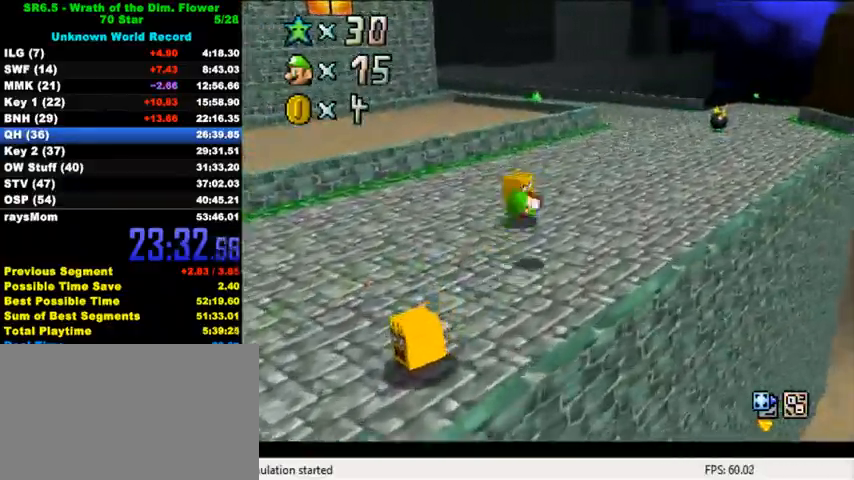
{"keys": ["ctrl", "up"], "events": [[267, "right", "up"], [367, "ctrl", "down"]]}
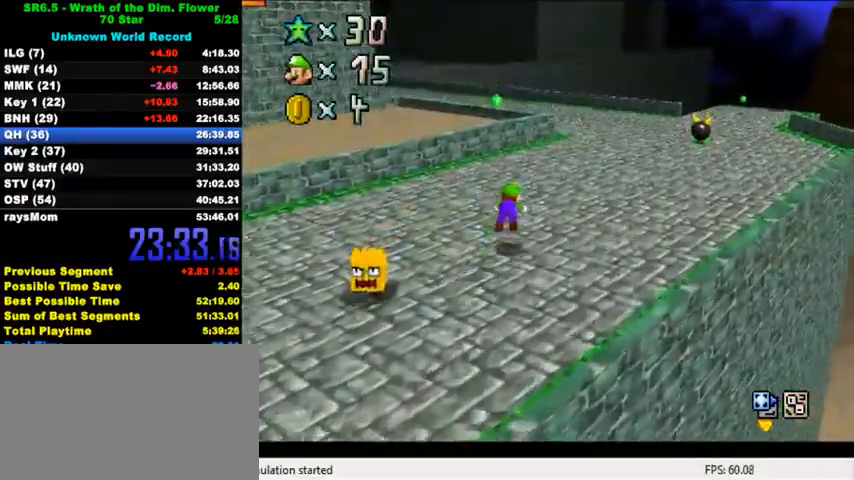
{"keys": ["right", "up"], "events": [[67, "ctrl", "up"], [167, "right", "down"], [267, "ctrl", "down"], [300, "shift", "down"], [467, "ctrl", "up"], [467, "shift", "up"]]}
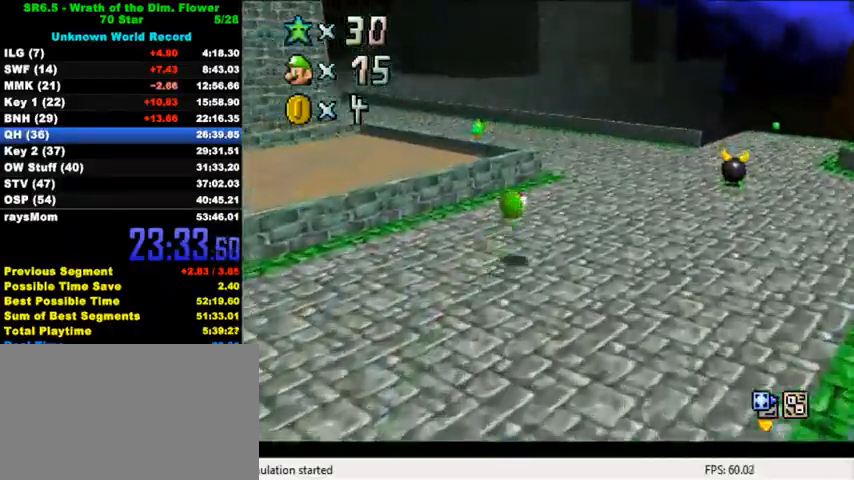
{"keys": ["up", "y"], "events": [[233, "right", "up"], [333, "left", "down"], [367, "y", "down"], [400, "left", "up"], [400, "shift", "down"], [500, "shift", "up"]]}
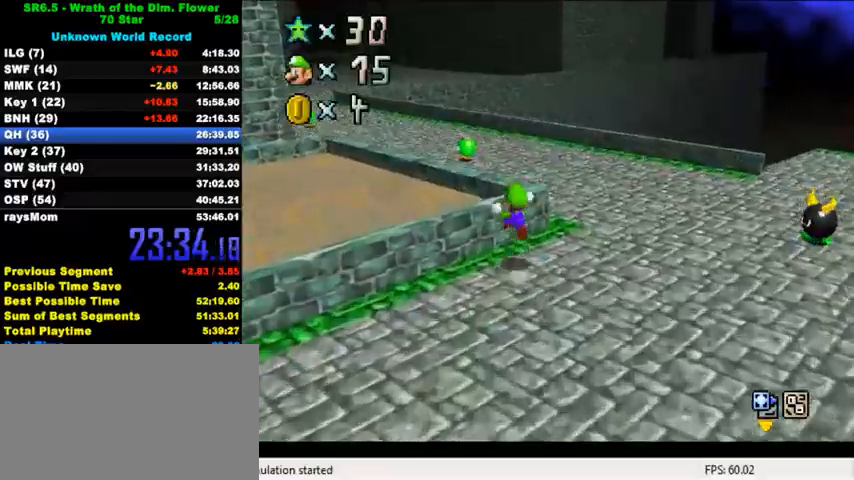
{"keys": ["up"], "events": [[67, "shift", "down"], [167, "shift", "up"], [233, "shift", "down"], [433, "shift", "up"], [467, "y", "up"]]}
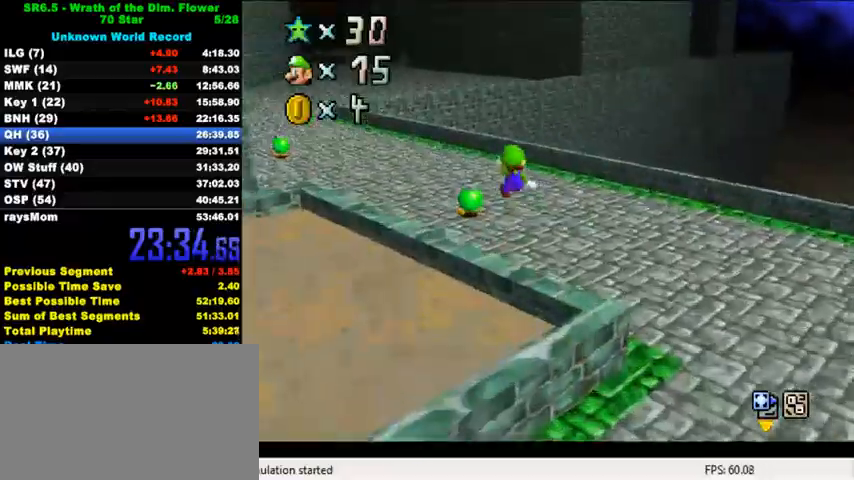
{"keys": ["left", "up"], "events": [[200, "left", "down"]]}
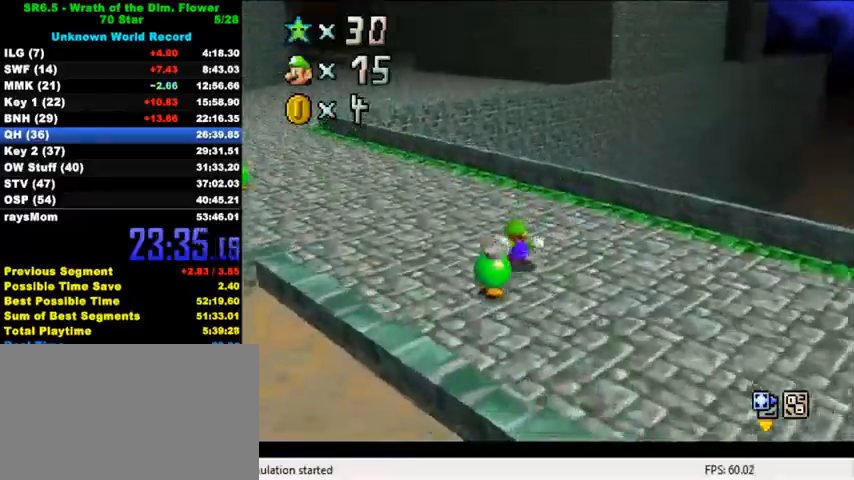
{"keys": ["left", "up"], "events": [[233, "ctrl", "down"], [400, "ctrl", "up"]]}
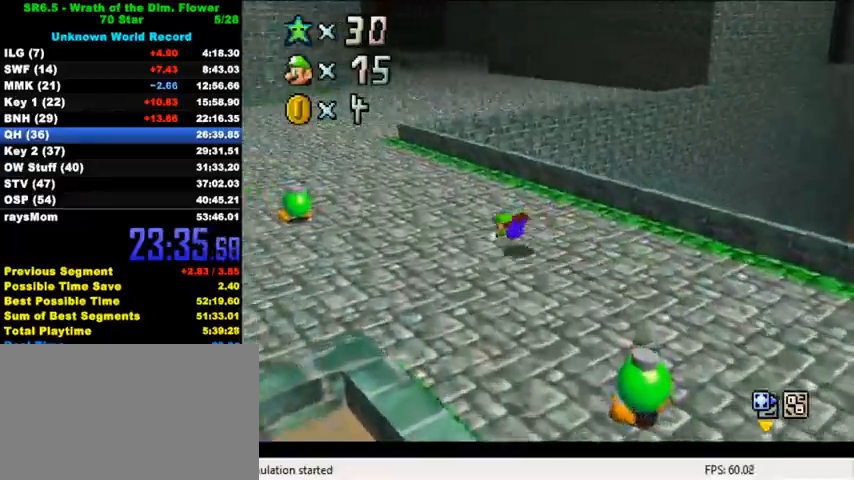
{"keys": ["up"], "events": [[100, "ctrl", "down"], [133, "shift", "down"], [233, "ctrl", "up"], [233, "shift", "up"], [367, "left", "up"]]}
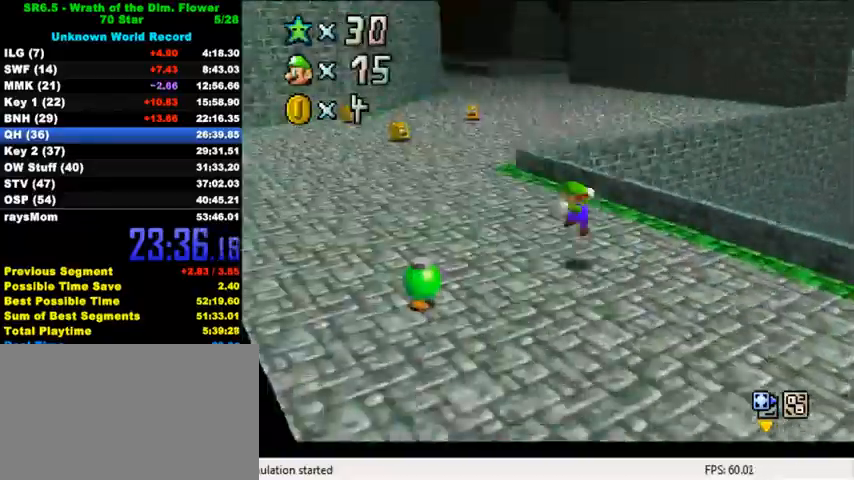
{"keys": ["shift", "up", "y"], "events": [[233, "y", "down"], [300, "shift", "down"]]}
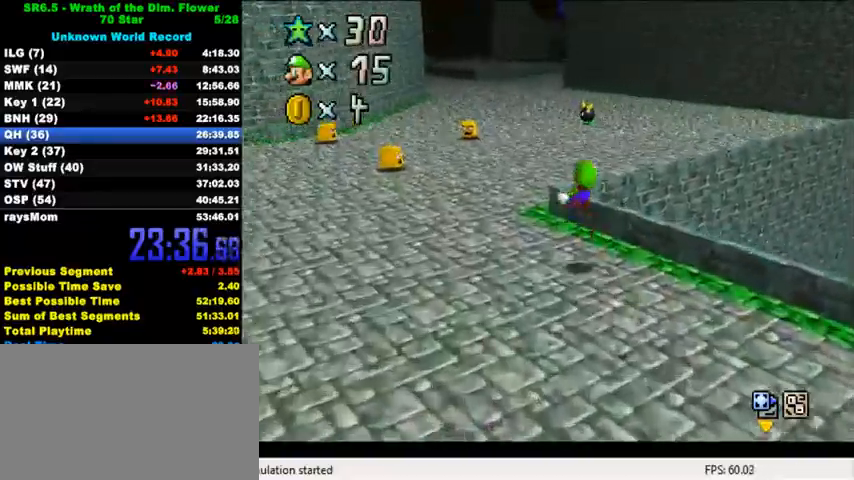
{"keys": ["left", "up"], "events": [[267, "shift", "up"], [300, "y", "up"], [400, "left", "down"]]}
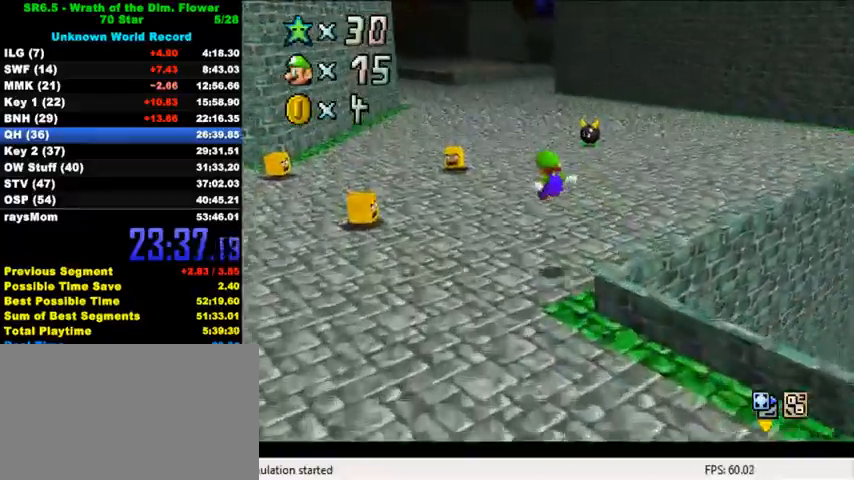
{"keys": ["up"], "events": [[267, "left", "up"]]}
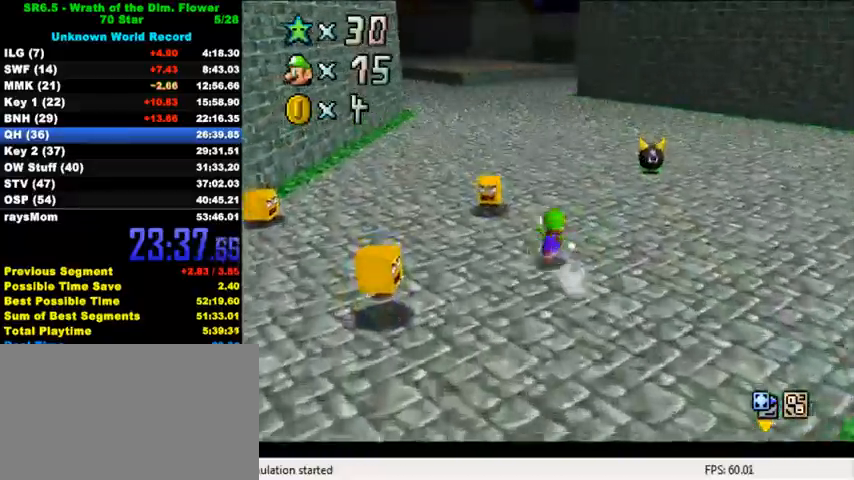
{"keys": ["a", "up"], "events": [[67, "ctrl", "down"], [67, "shift", "down"], [267, "shift", "up"], [300, "ctrl", "up"], [500, "a", "down"]]}